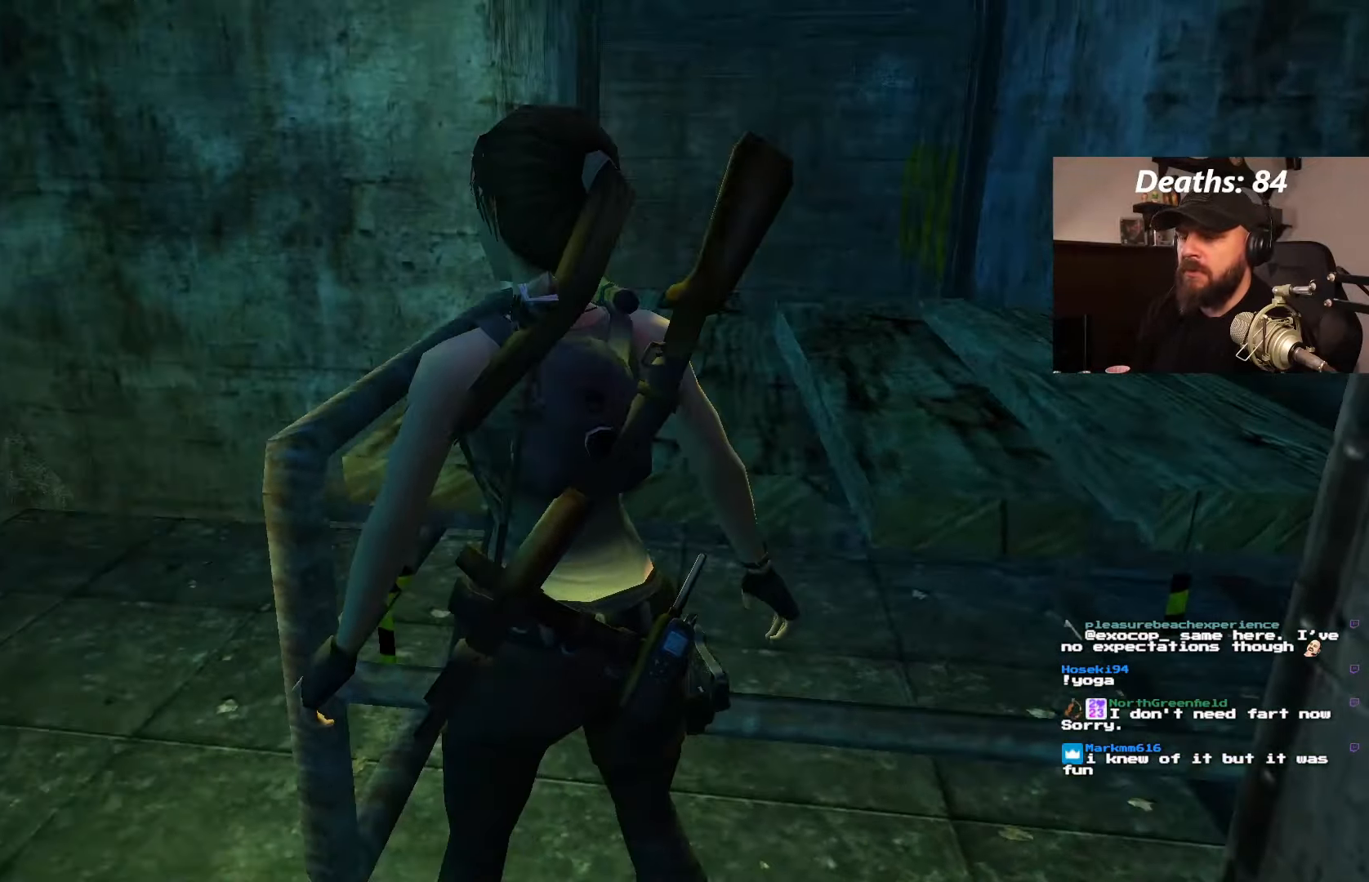
Gameplay with a controller (PlayStation layout); each line is a JSON object with the inputs held at the frame after it (dt_ms = milliseconds from this image to that frame). "events" lists button and stick changes between this image and that frame as [ms after this image, input, new state], when the widget could be followed in between. Not read: L3 R3.
{"dt_ms": 500, "buttons": [], "left_stick": "center", "right_stick": "center", "events": [[217, "DPAD_LEFT", "up"]]}
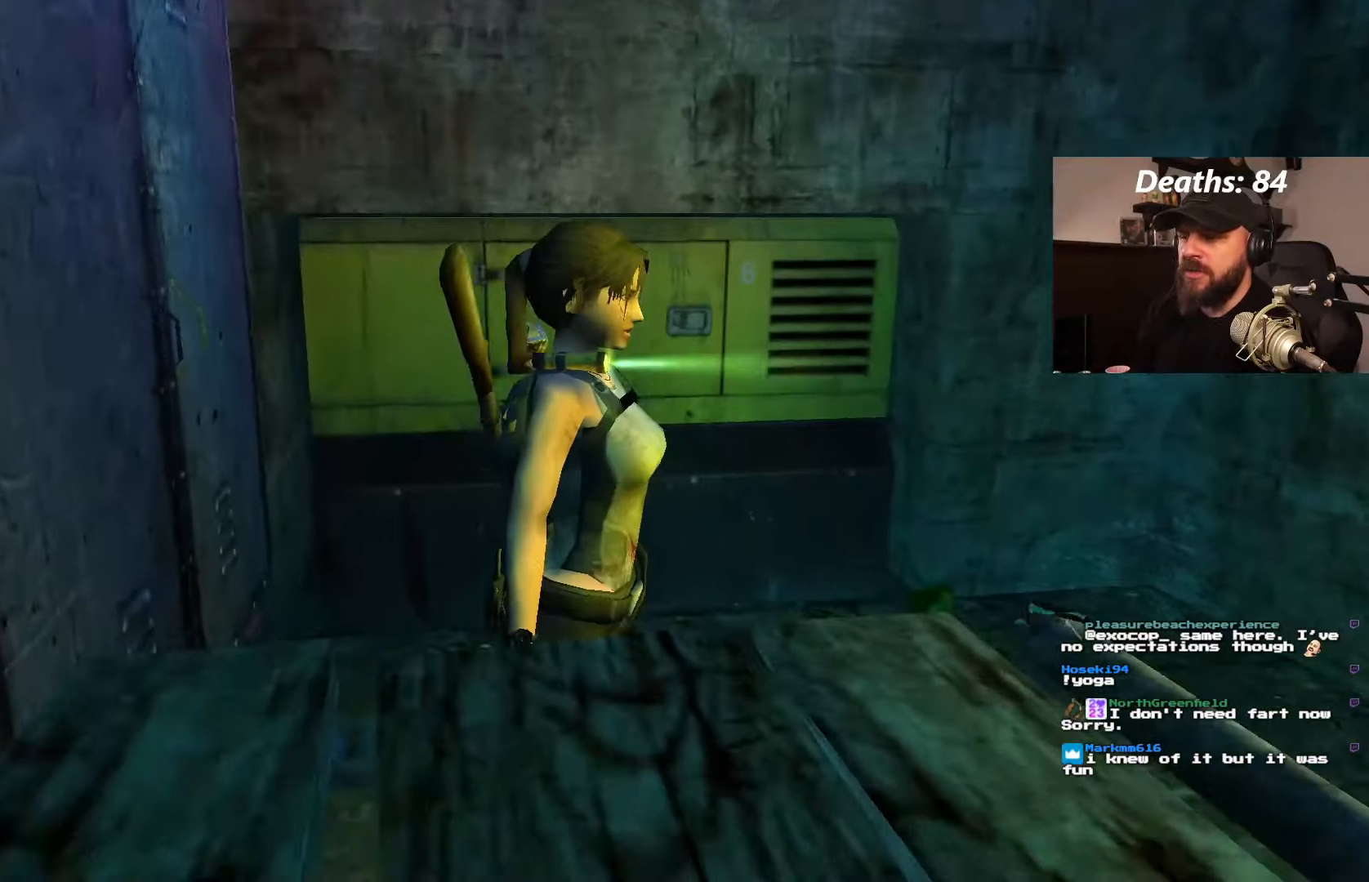
{"dt_ms": 500, "buttons": ["DPAD_UP"], "left_stick": "center", "right_stick": "center", "events": [[334, "DPAD_UP", "down"]]}
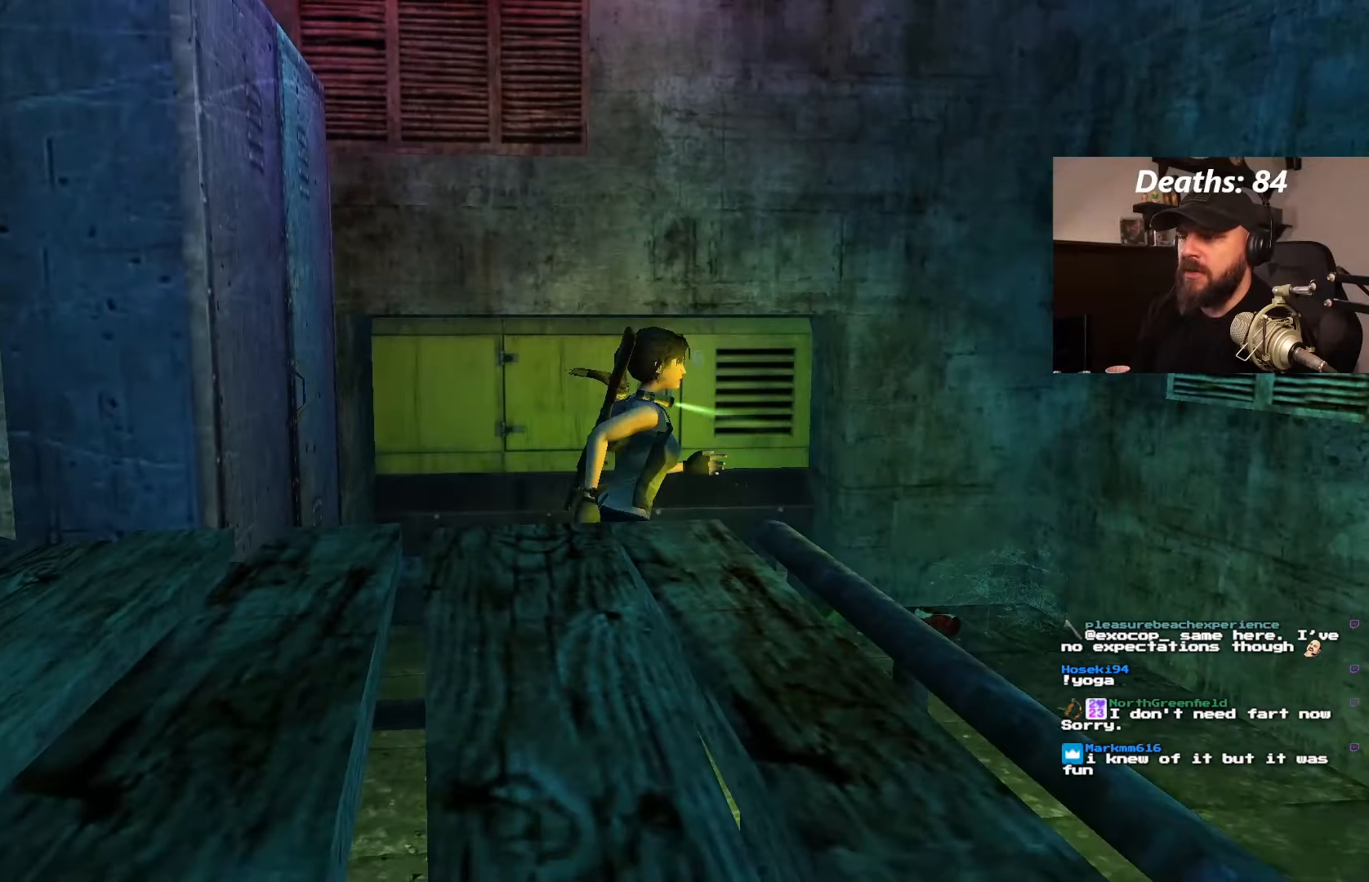
{"dt_ms": 500, "buttons": ["DPAD_RIGHT"], "left_stick": "center", "right_stick": "center", "events": [[117, "DPAD_RIGHT", "down"], [134, "DPAD_UP", "up"]]}
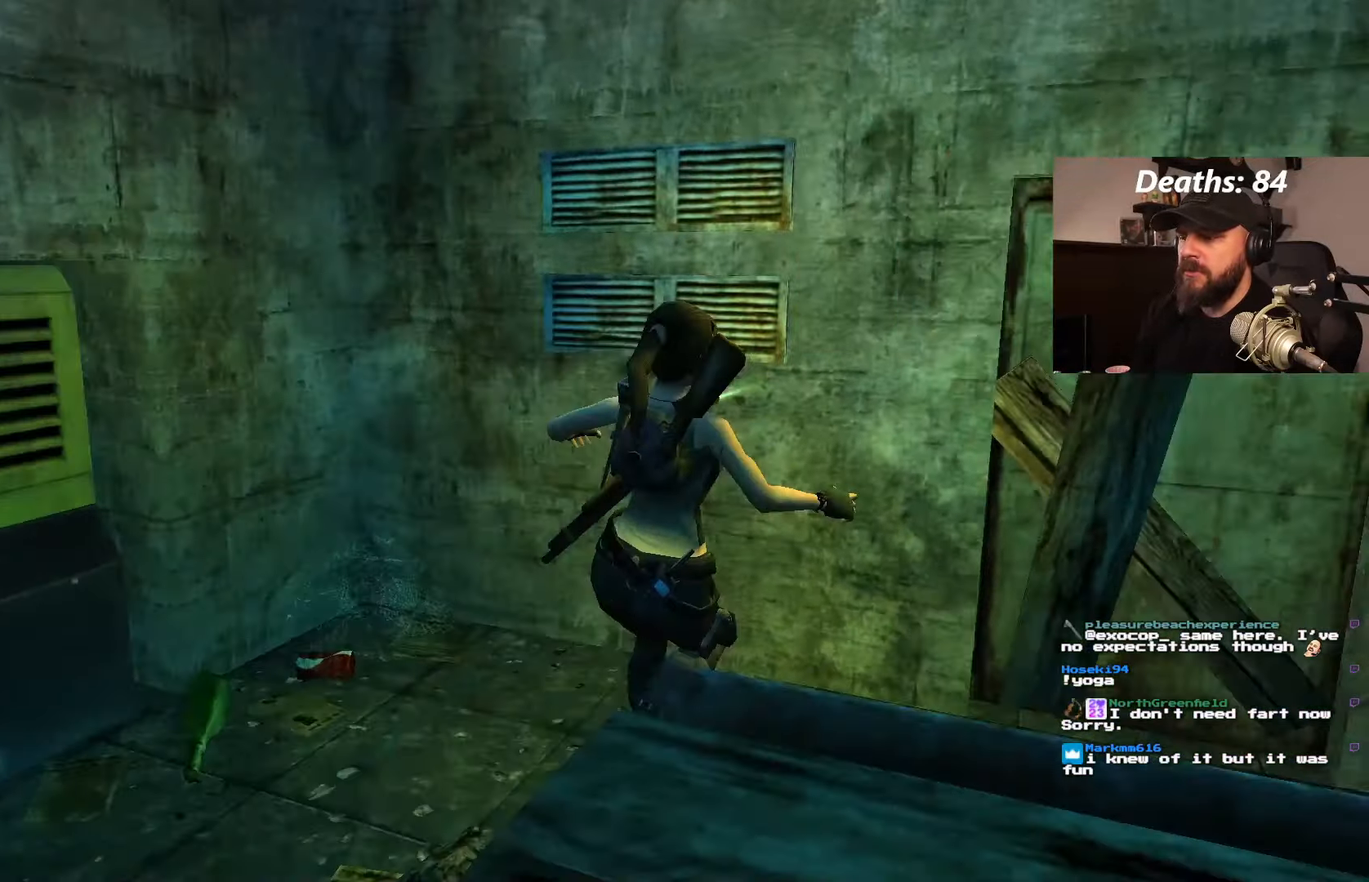
{"dt_ms": 500, "buttons": ["DPAD_RIGHT"], "left_stick": "center", "right_stick": "center", "events": []}
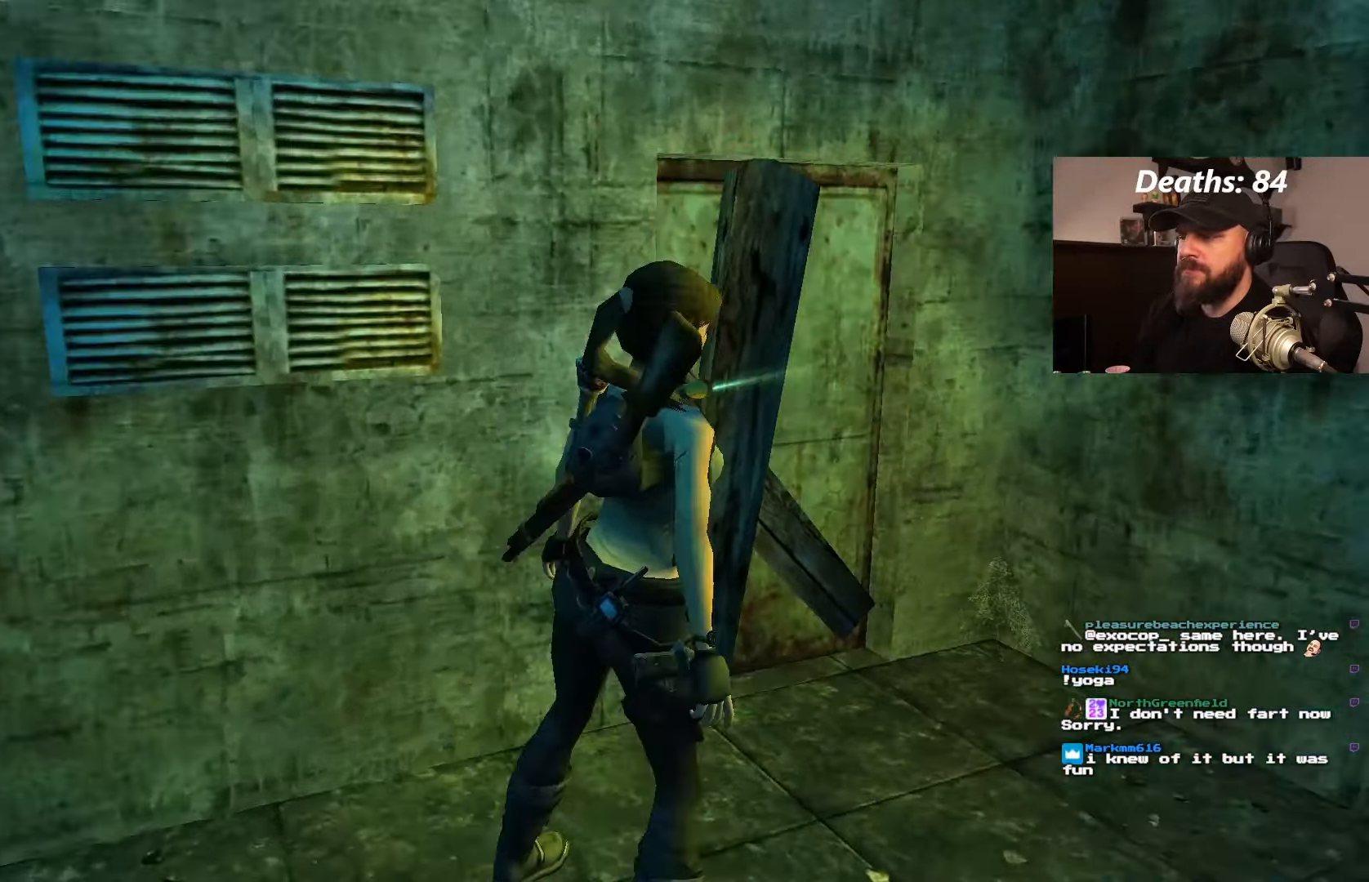
{"dt_ms": 1000, "buttons": ["DPAD_UP", "DPAD_RIGHT"], "left_stick": "center", "right_stick": "center", "events": [[234, "L1", "down"], [250, "DPAD_RIGHT", "up"], [583, "DPAD_UP", "down"], [616, "L1", "up"], [650, "DPAD_RIGHT", "down"], [716, "DPAD_UP", "up"], [933, "DPAD_UP", "down"]]}
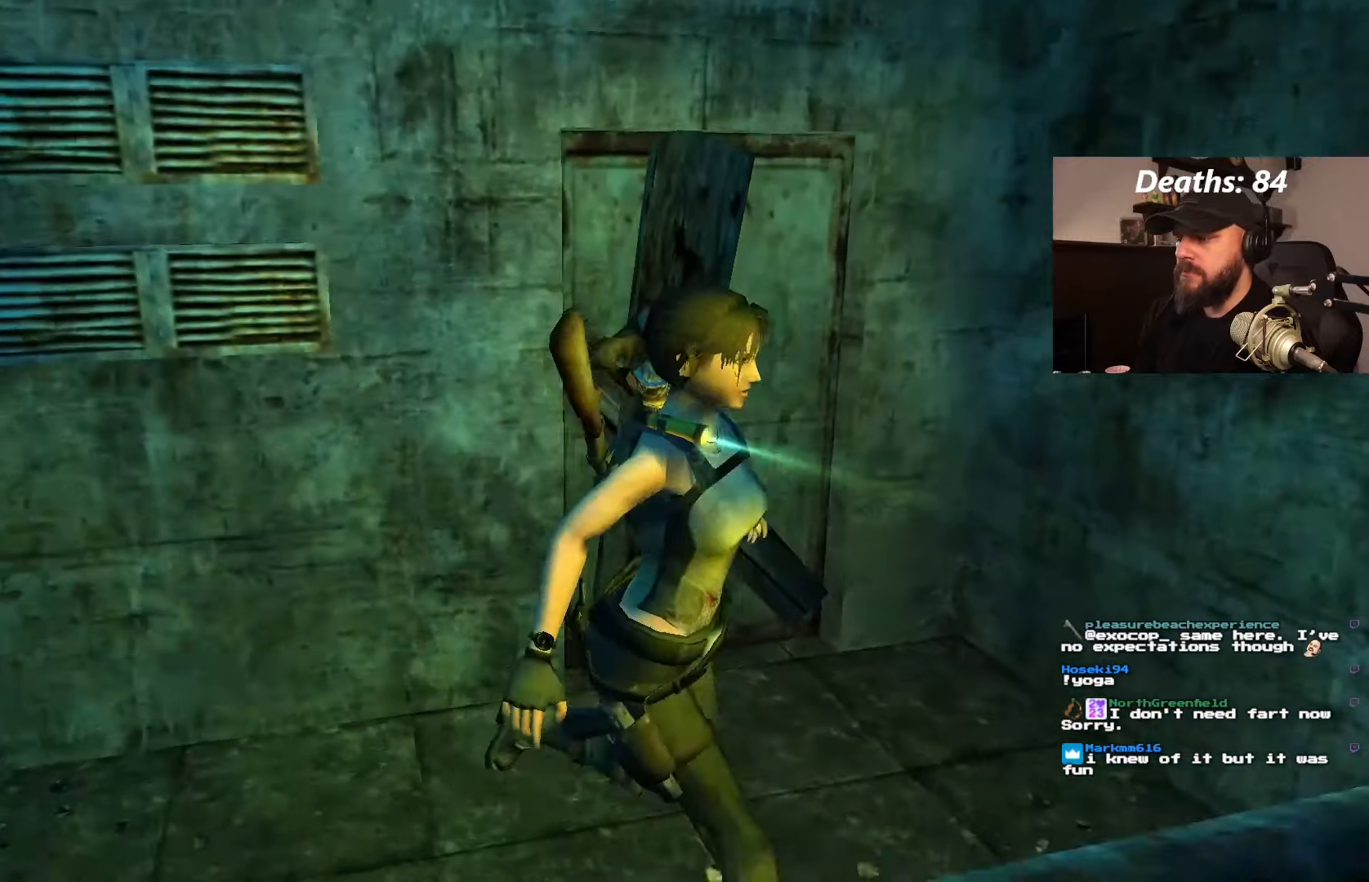
{"dt_ms": 500, "buttons": ["CROSS", "DPAD_UP"], "left_stick": "center", "right_stick": "center", "events": [[216, "DPAD_RIGHT", "up"], [283, "CROSS", "down"]]}
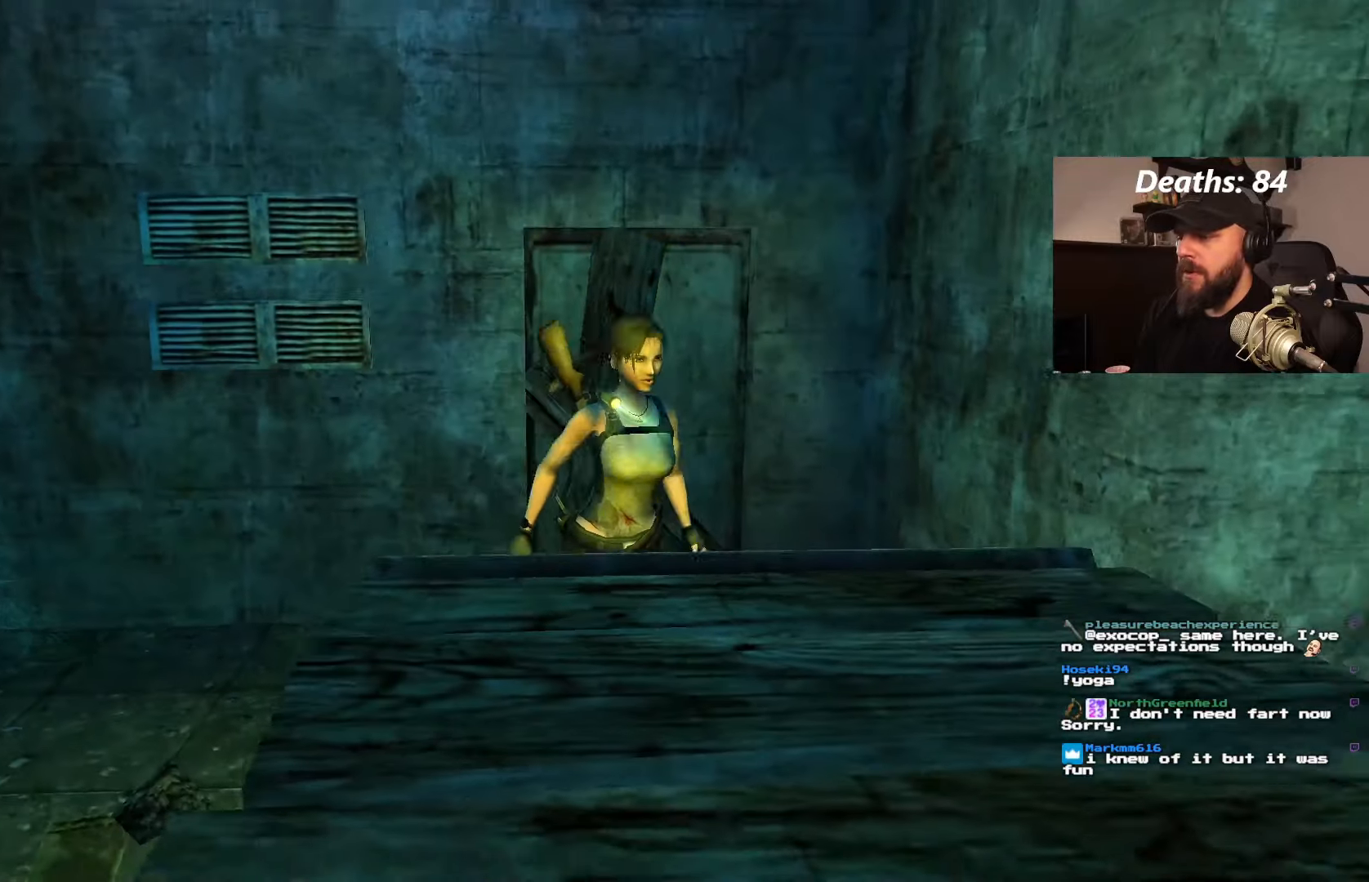
{"dt_ms": 500, "buttons": ["CROSS", "DPAD_UP"], "left_stick": "center", "right_stick": "center", "events": [[183, "DPAD_RIGHT", "down"], [433, "DPAD_RIGHT", "up"]]}
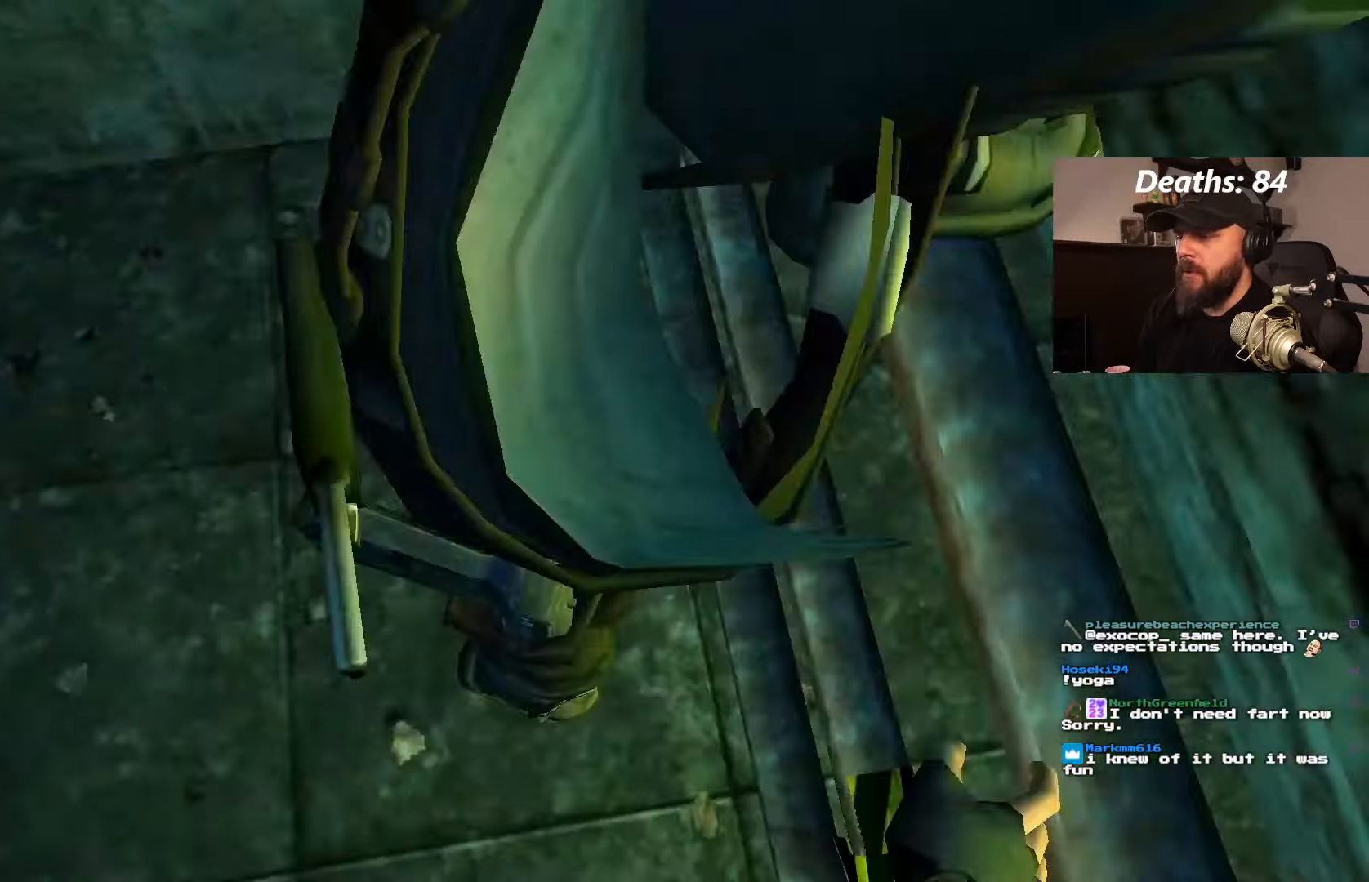
{"dt_ms": 500, "buttons": ["DPAD_UP"], "left_stick": "center", "right_stick": "center", "events": [[250, "CROSS", "up"]]}
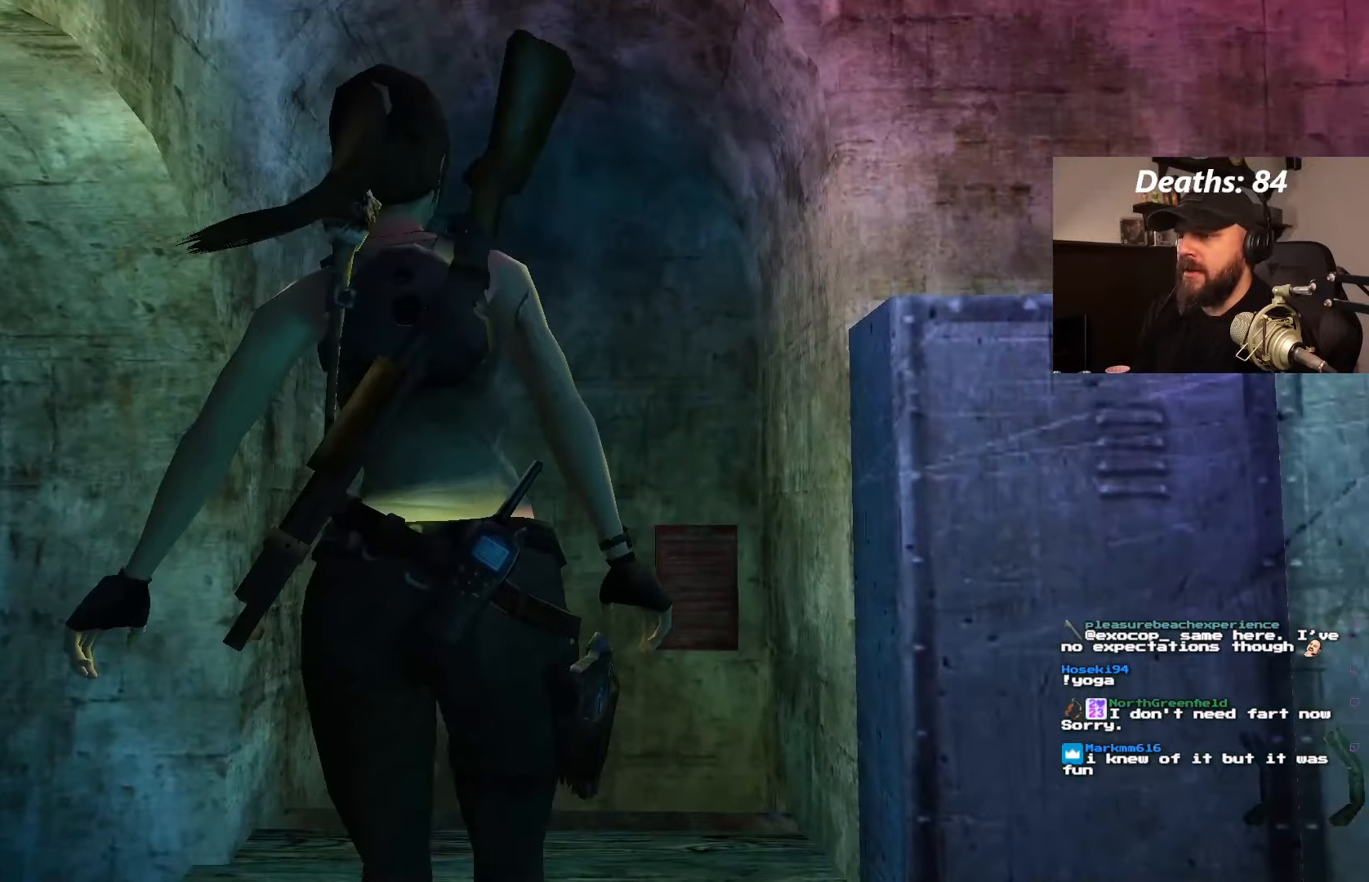
{"dt_ms": 500, "buttons": ["DPAD_UP"], "left_stick": "center", "right_stick": "center", "events": []}
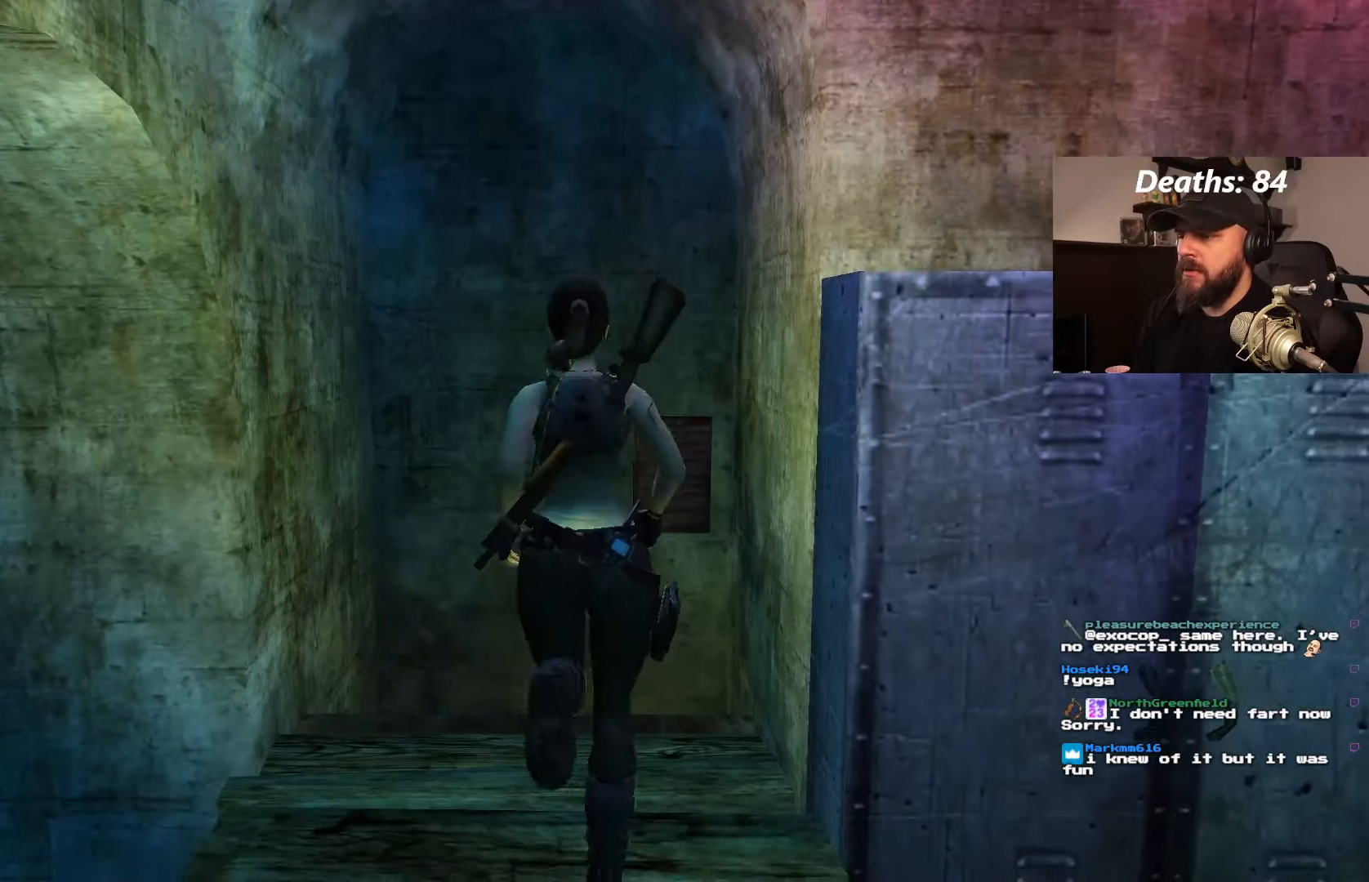
{"dt_ms": 500, "buttons": [], "left_stick": "center", "right_stick": "center", "events": [[366, "DPAD_UP", "up"]]}
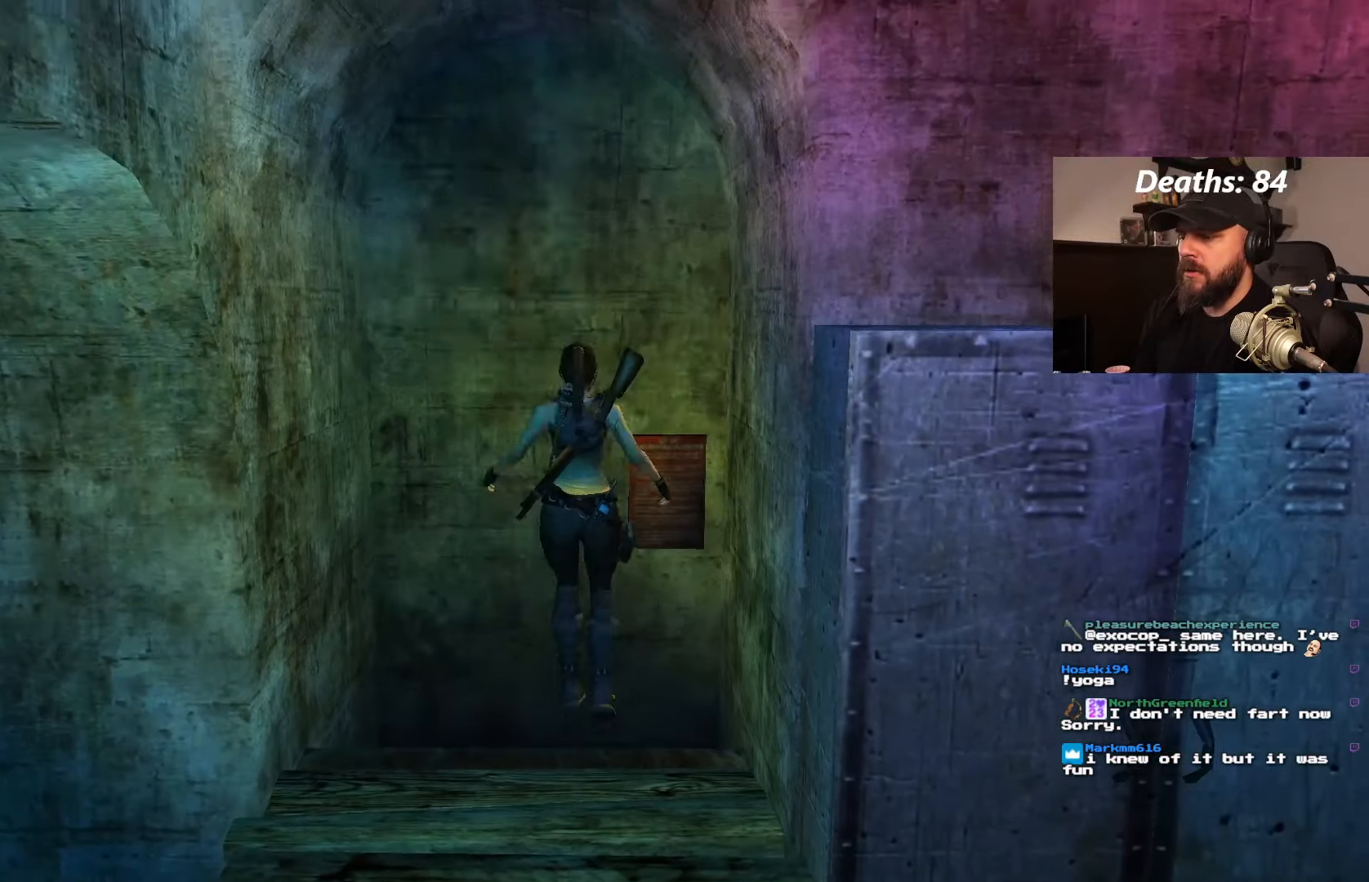
{"dt_ms": 500, "buttons": ["CIRCLE"], "left_stick": "center", "right_stick": "center", "events": [[266, "CIRCLE", "down"]]}
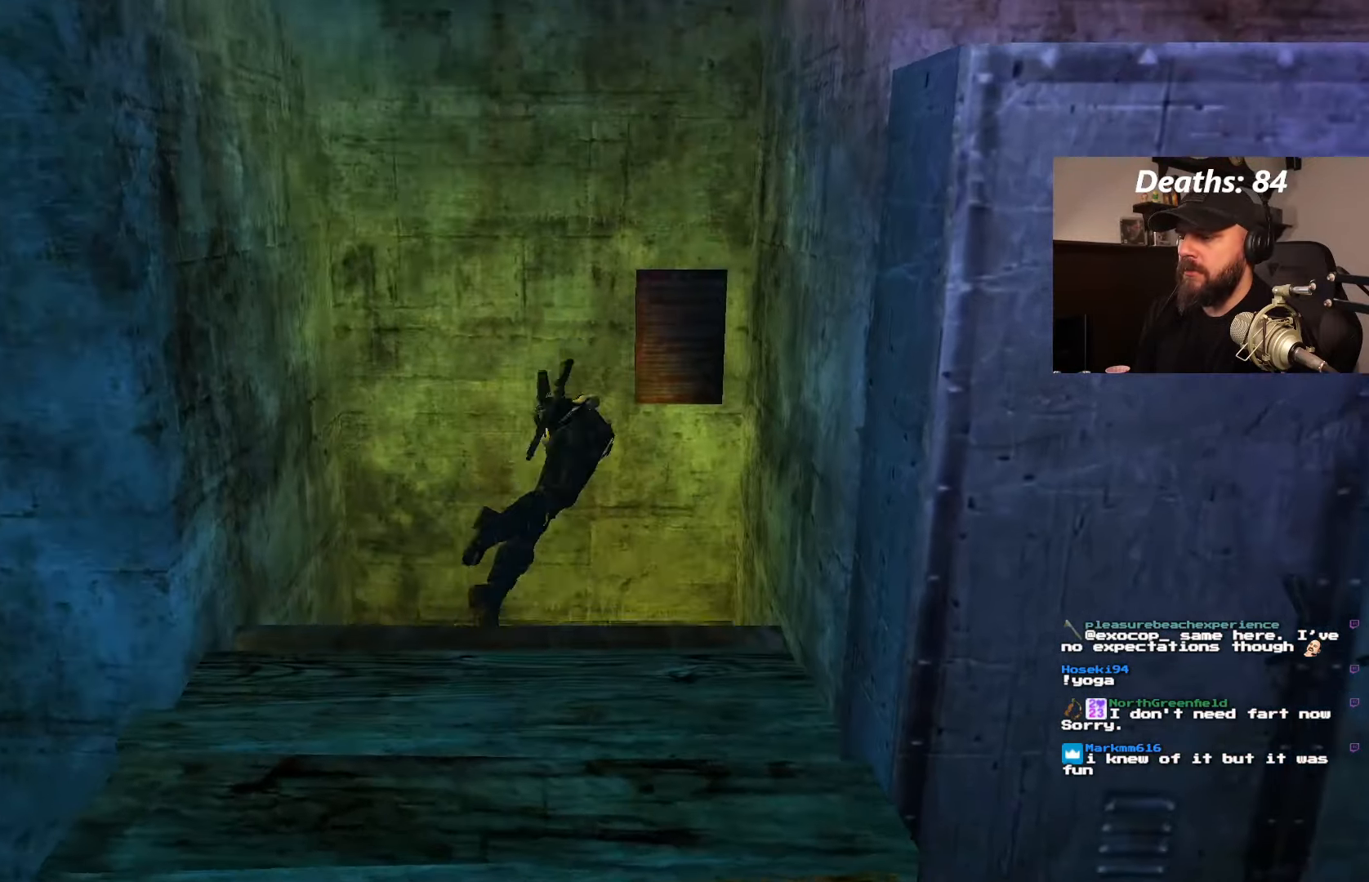
{"dt_ms": 500, "buttons": ["DPAD_UP"], "left_stick": "center", "right_stick": "center", "events": [[116, "CIRCLE", "up"], [266, "DPAD_UP", "down"]]}
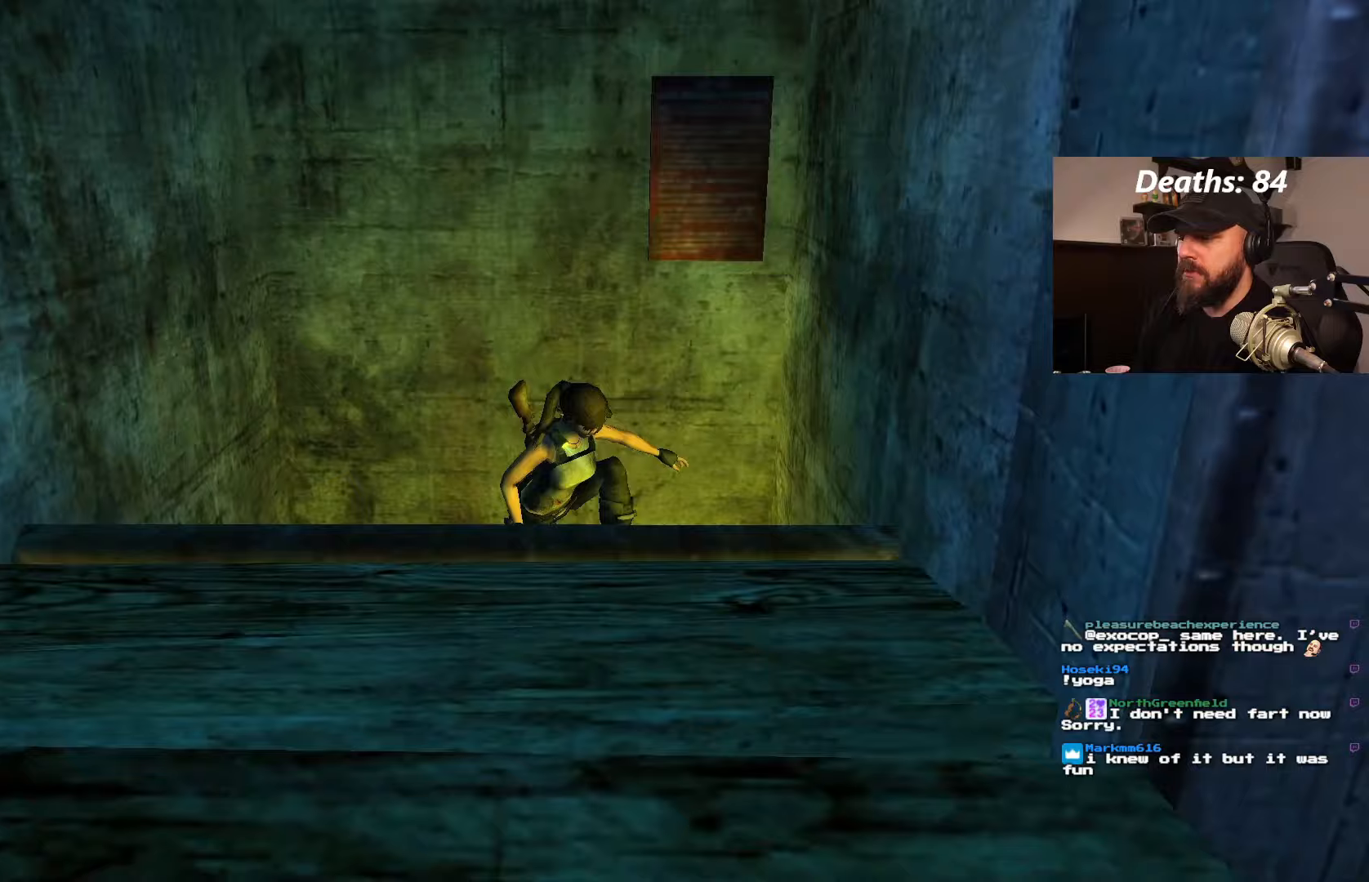
{"dt_ms": 500, "buttons": ["DPAD_UP"], "left_stick": "center", "right_stick": "center", "events": []}
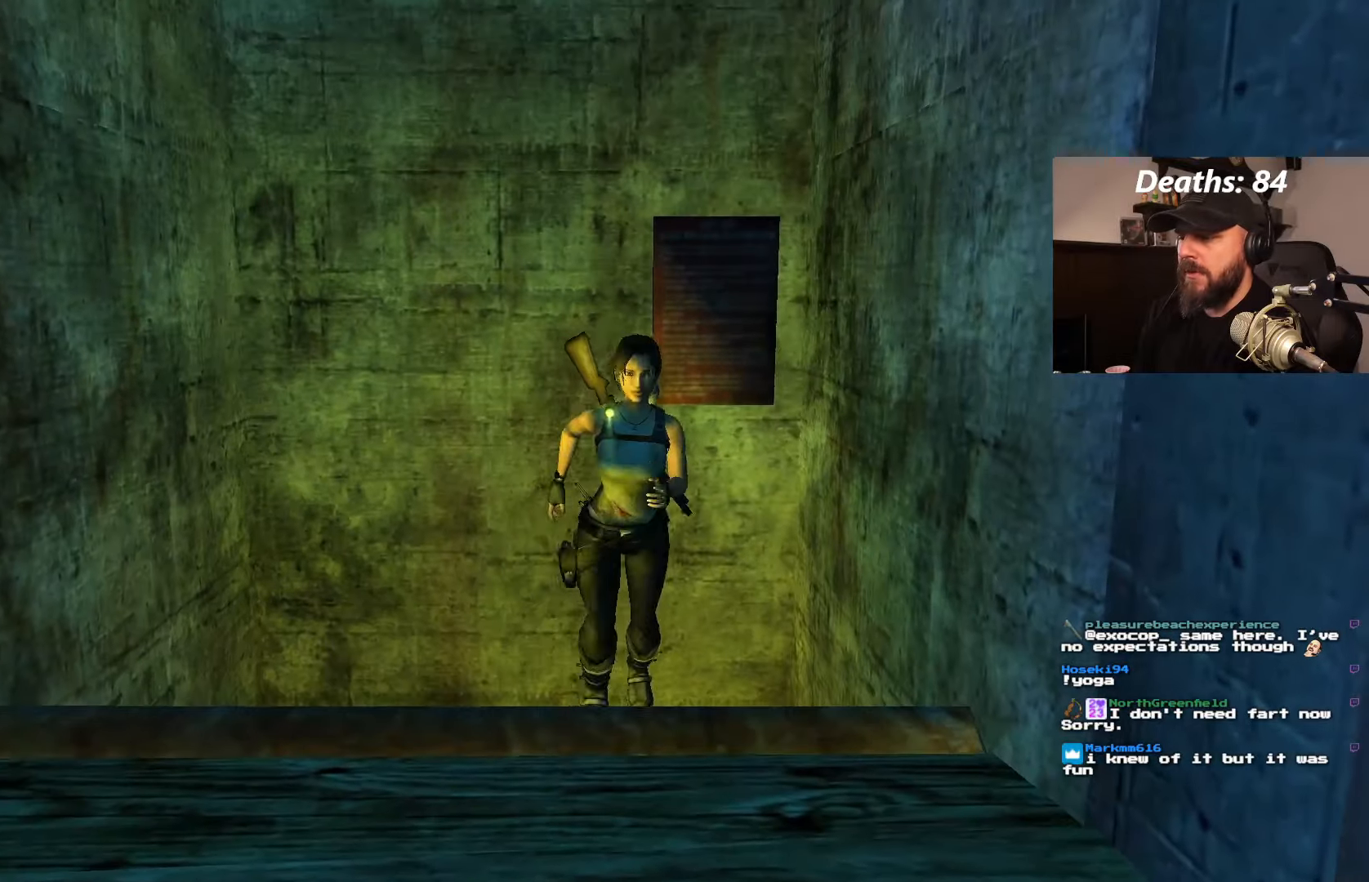
{"dt_ms": 500, "buttons": [], "left_stick": "center", "right_stick": "center", "events": [[467, "DPAD_UP", "up"]]}
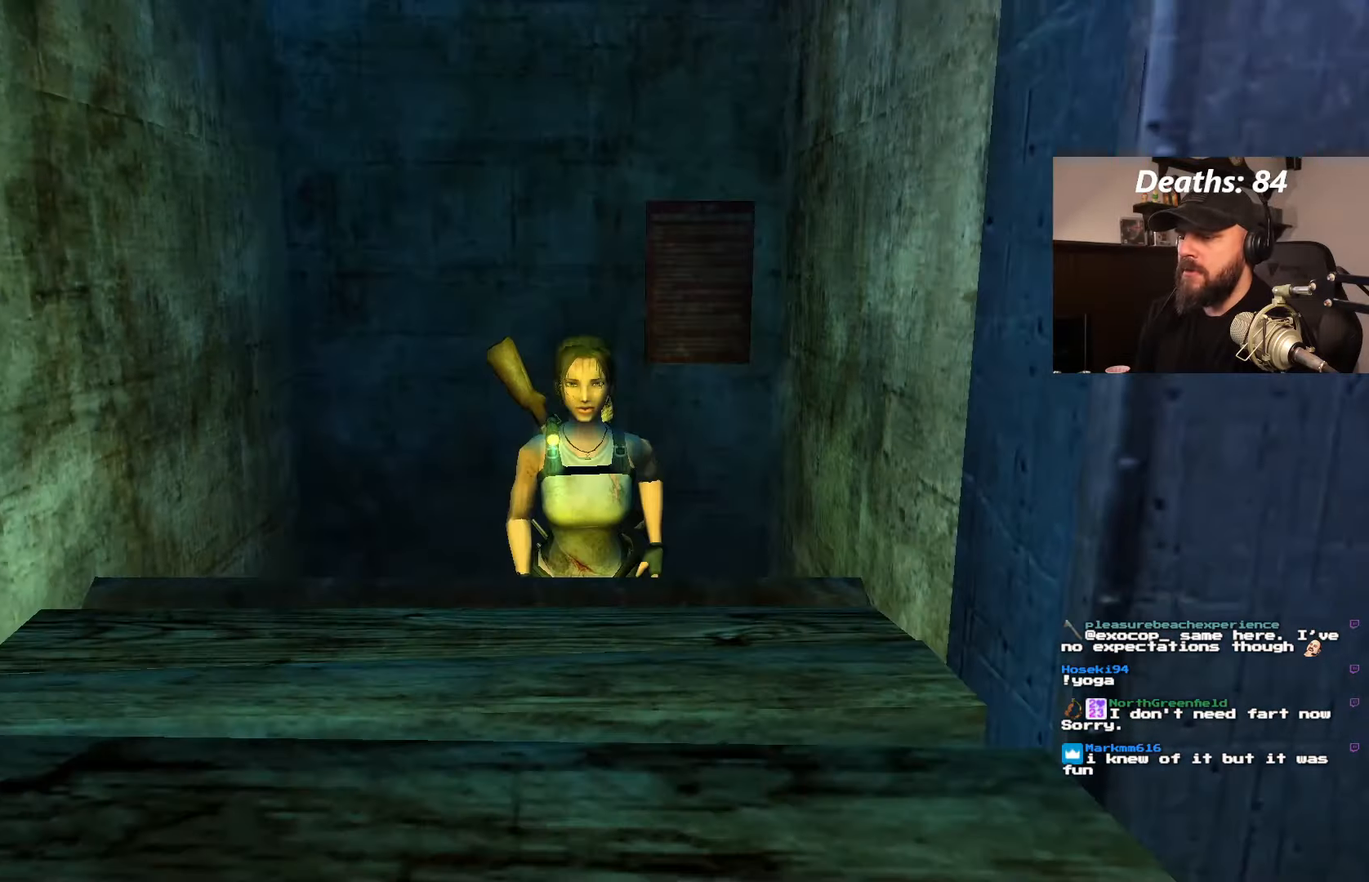
{"dt_ms": 500, "buttons": ["CROSS"], "left_stick": "center", "right_stick": "center", "events": [[183, "CROSS", "down"]]}
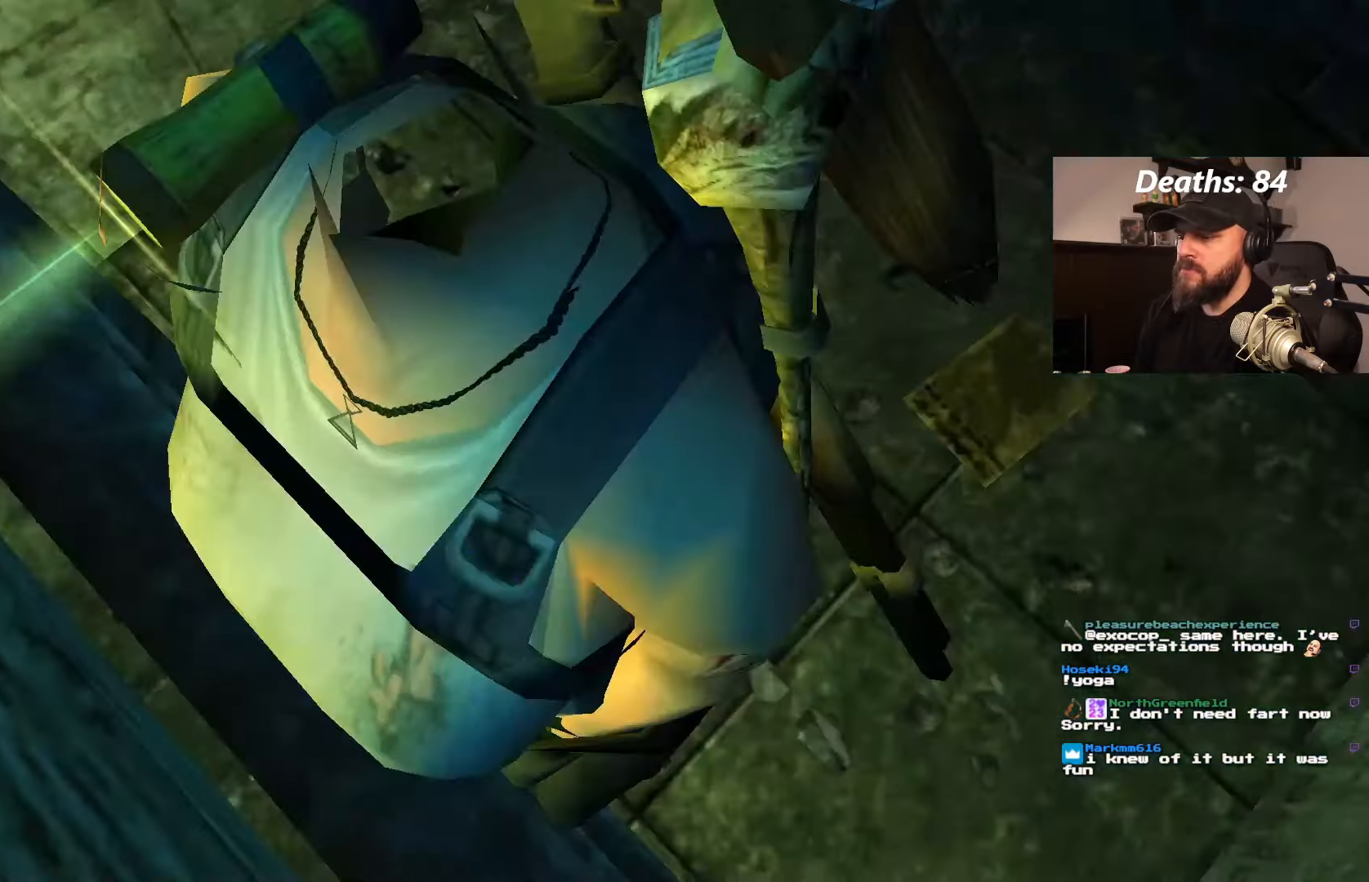
{"dt_ms": 500, "buttons": ["CROSS", "DPAD_UP"], "left_stick": "center", "right_stick": "center", "events": [[217, "DPAD_UP", "down"]]}
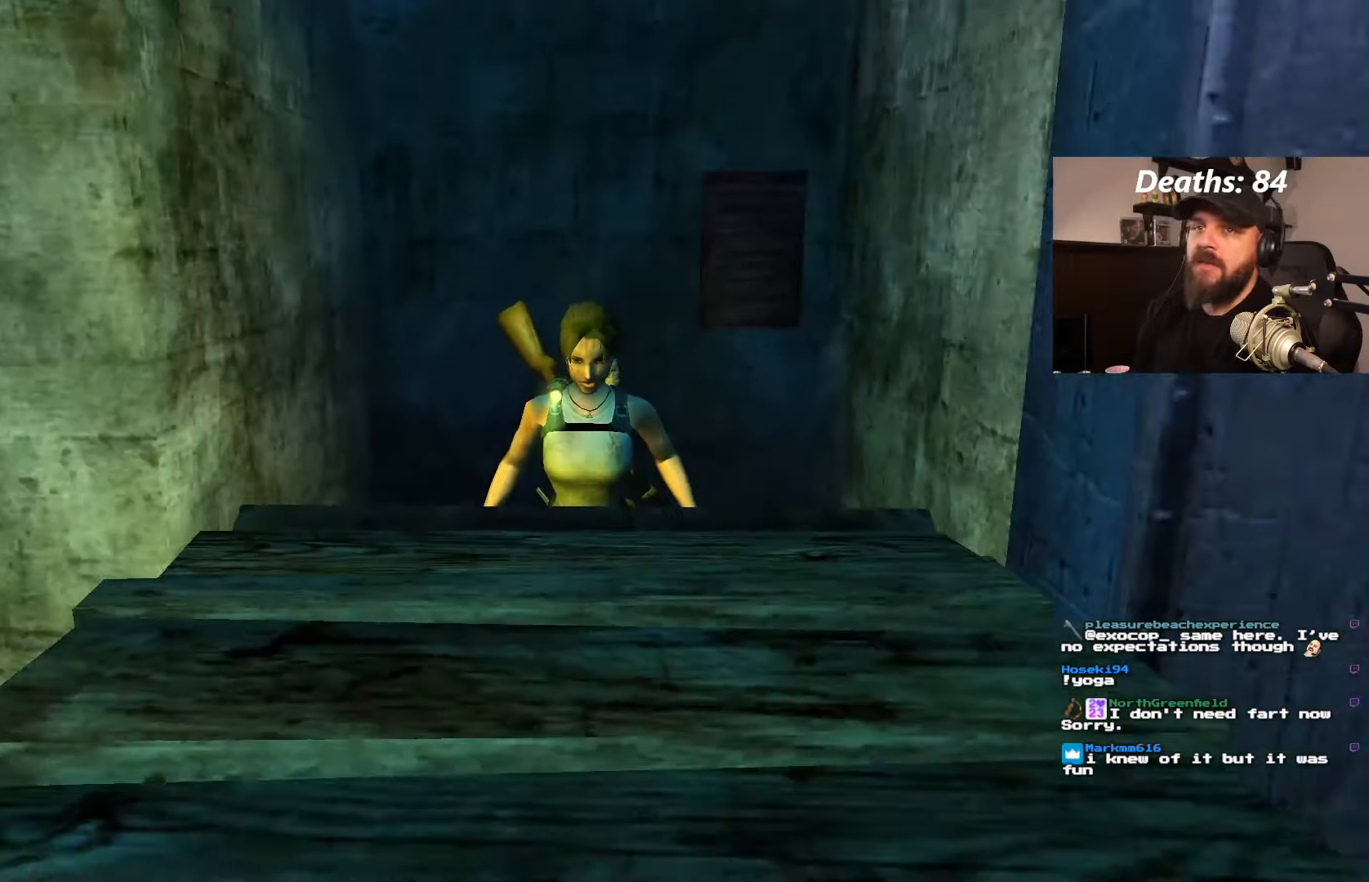
{"dt_ms": 500, "buttons": ["CROSS", "DPAD_UP"], "left_stick": "center", "right_stick": "center", "events": []}
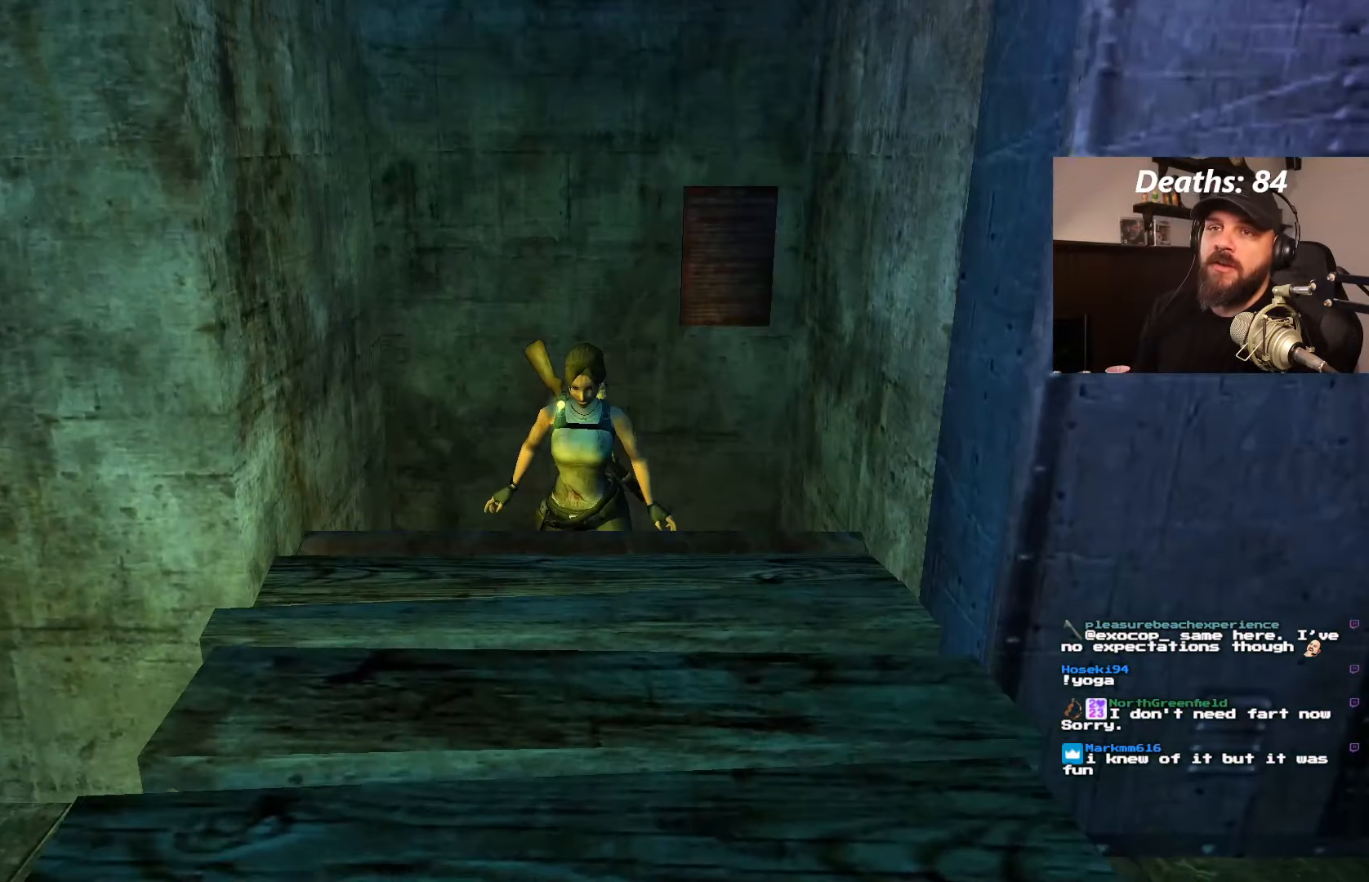
{"dt_ms": 500, "buttons": ["CROSS", "DPAD_UP"], "left_stick": "center", "right_stick": "center", "events": []}
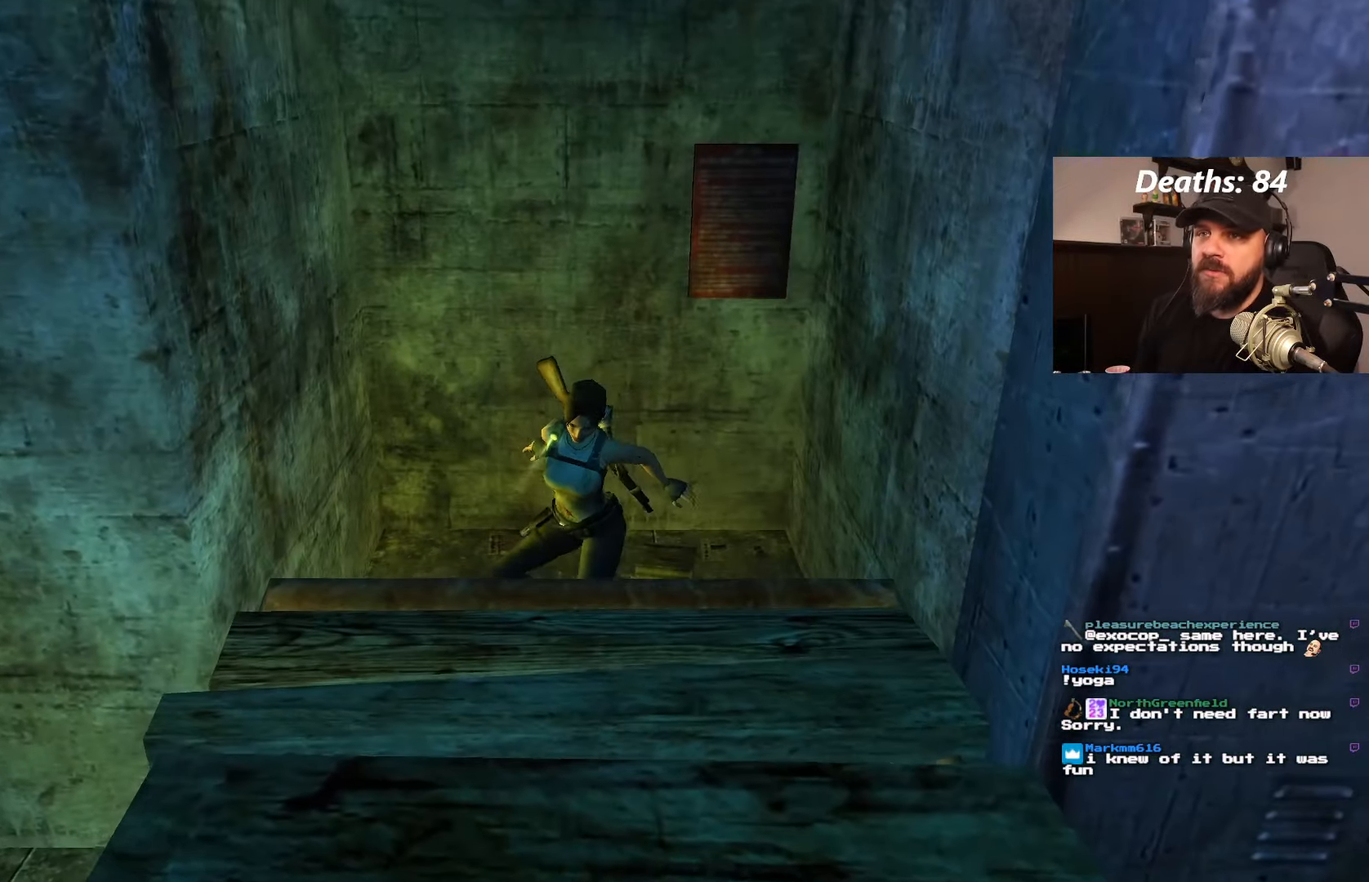
{"dt_ms": 500, "buttons": ["CROSS", "DPAD_UP"], "left_stick": "center", "right_stick": "center", "events": []}
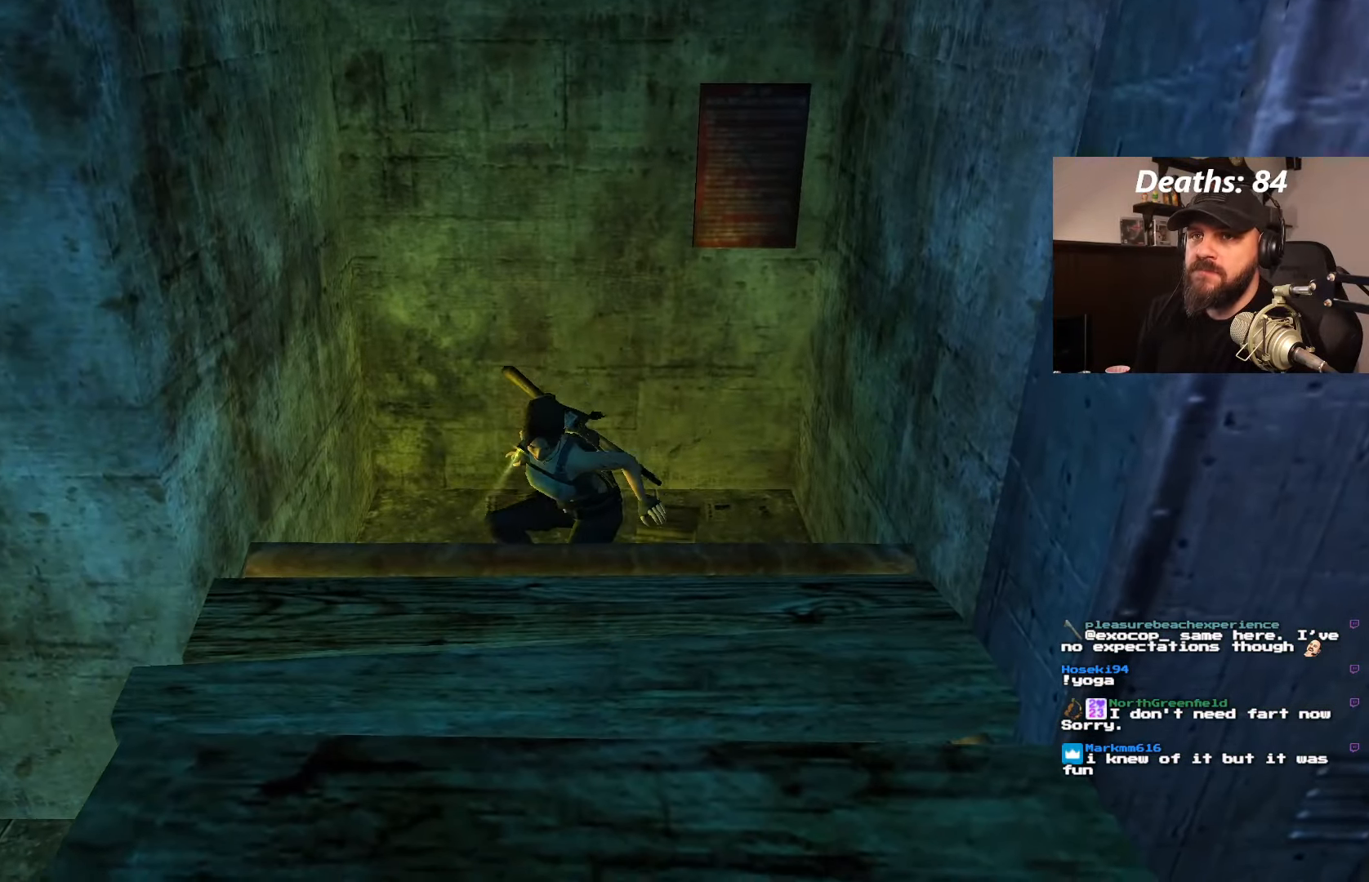
{"dt_ms": 500, "buttons": ["CROSS"], "left_stick": "center", "right_stick": "center", "events": [[183, "DPAD_UP", "up"]]}
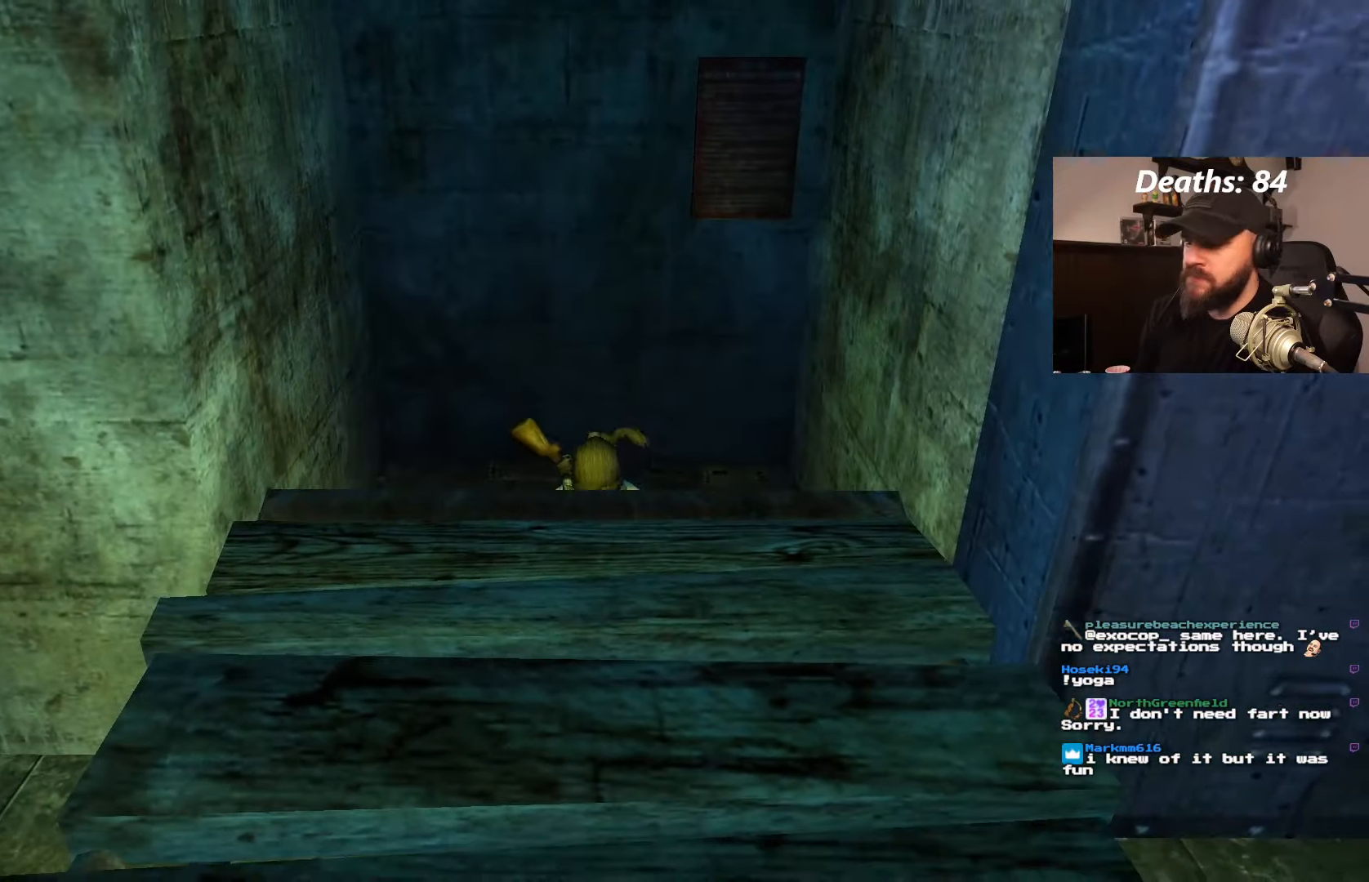
{"dt_ms": 500, "buttons": [], "left_stick": "center", "right_stick": "center", "events": [[67, "CROSS", "up"]]}
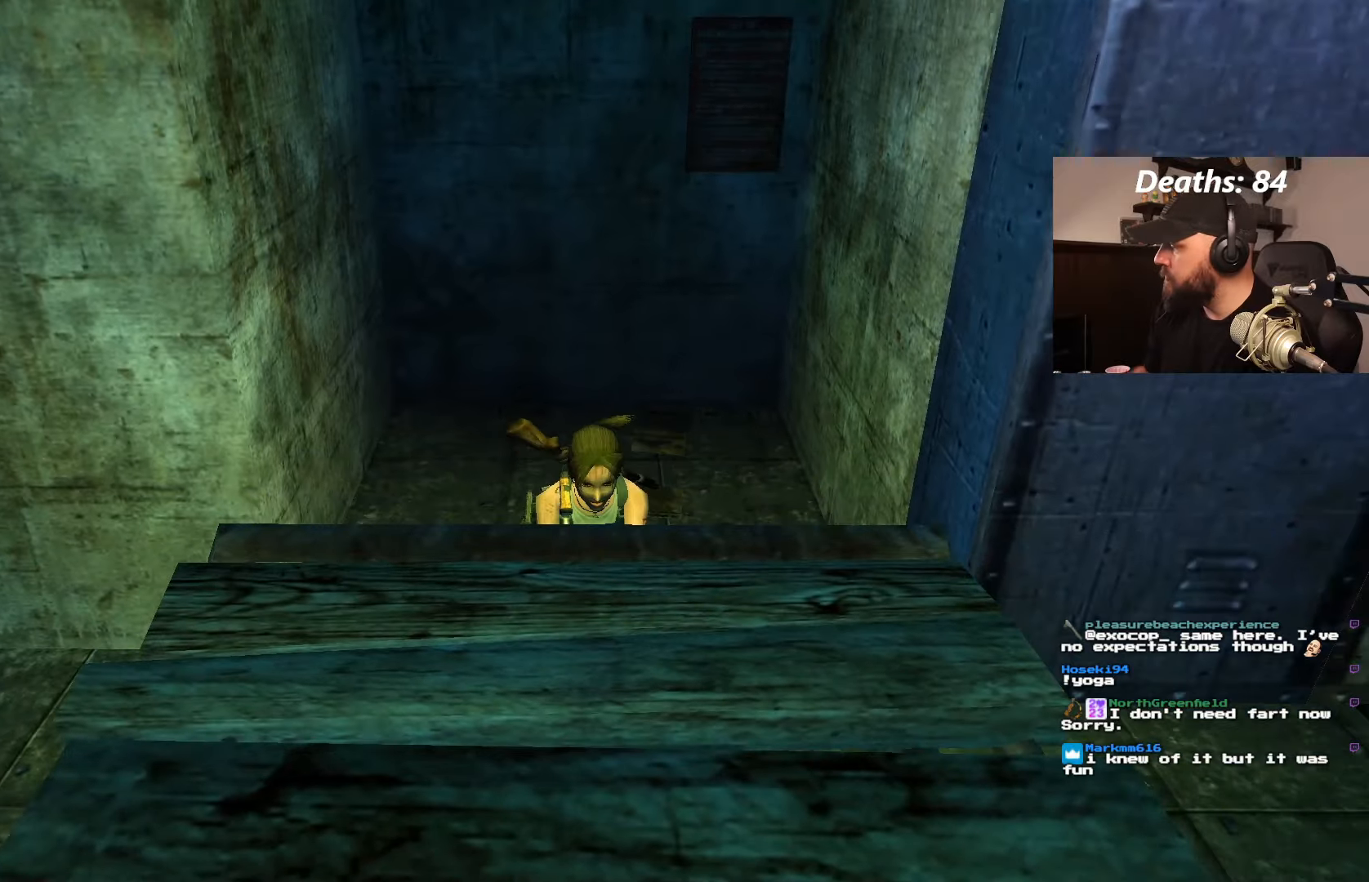
{"dt_ms": 500, "buttons": [], "left_stick": "center", "right_stick": "center", "events": []}
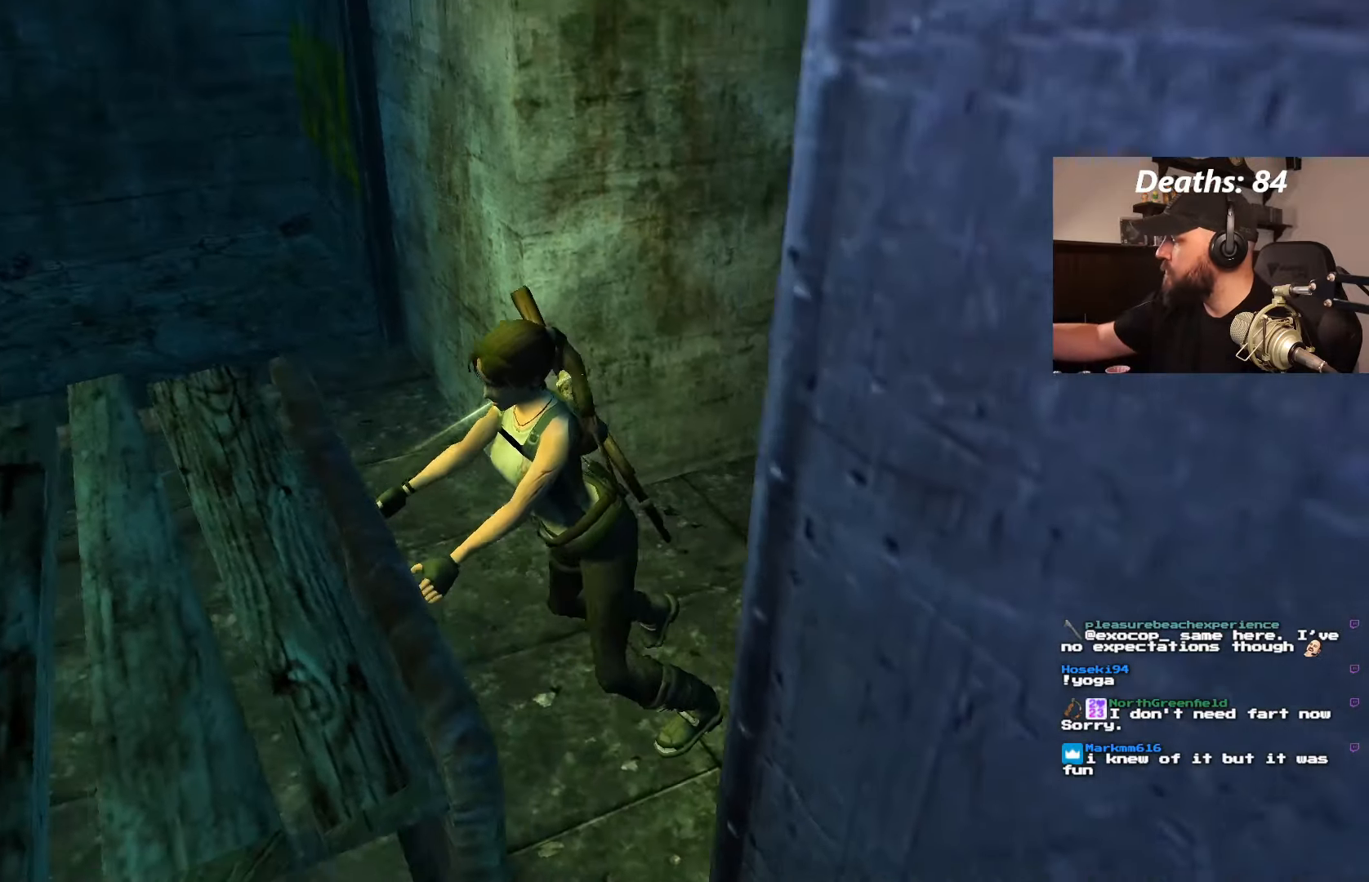
{"dt_ms": 500, "buttons": [], "left_stick": "center", "right_stick": "center", "events": []}
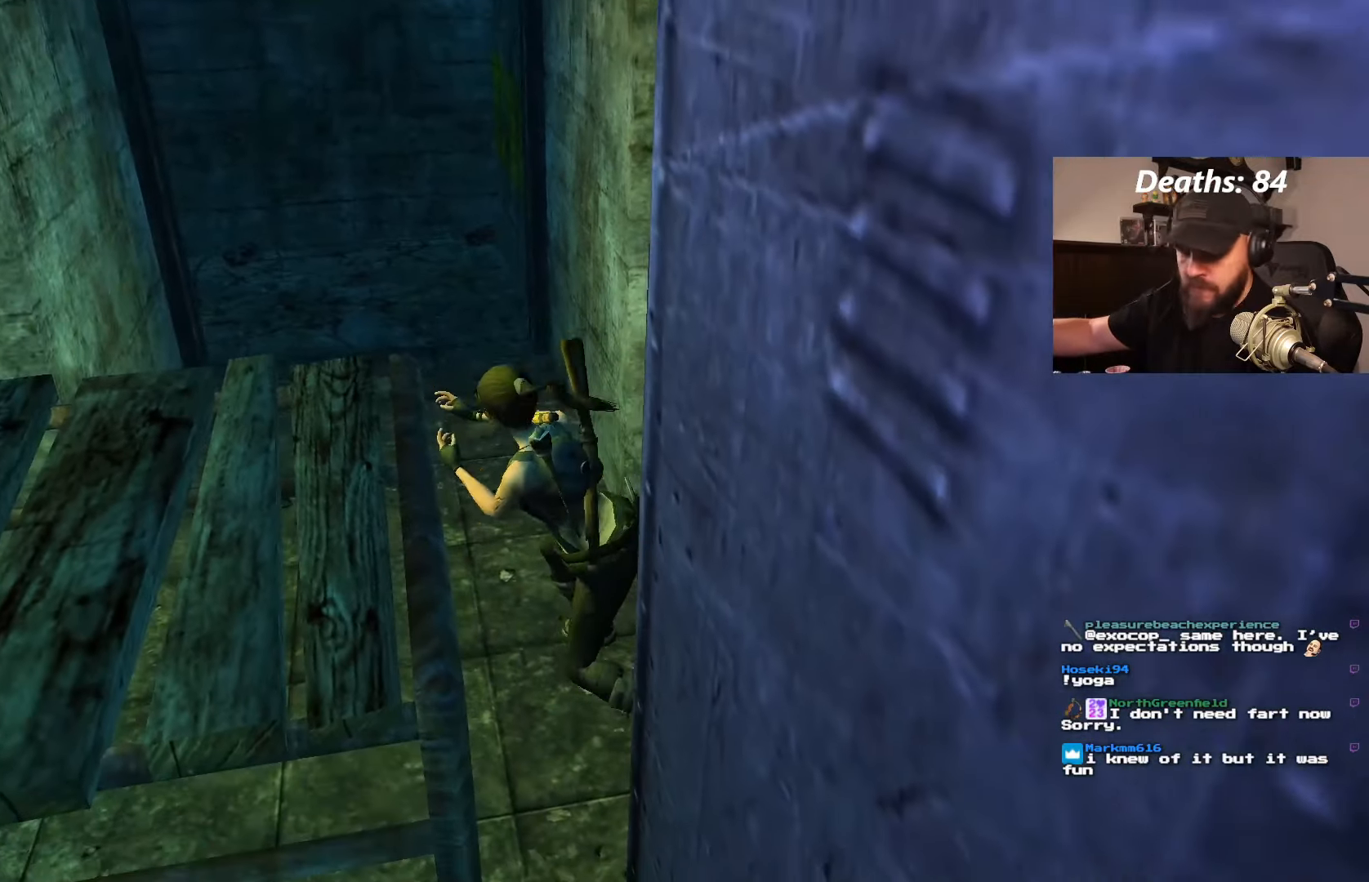
{"dt_ms": 500, "buttons": [], "left_stick": "center", "right_stick": "center", "events": []}
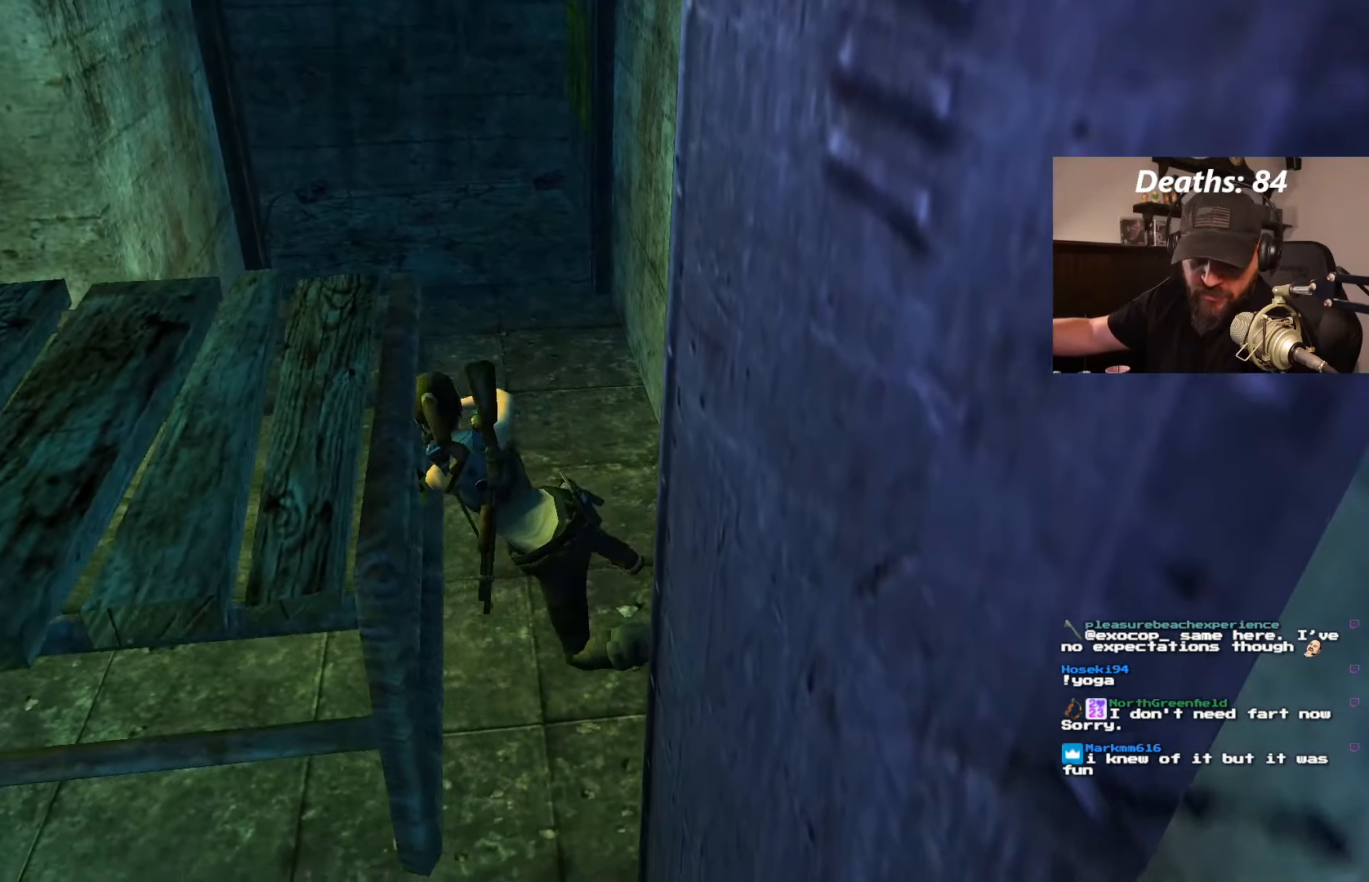
{"dt_ms": 500, "buttons": [], "left_stick": "center", "right_stick": "center", "events": []}
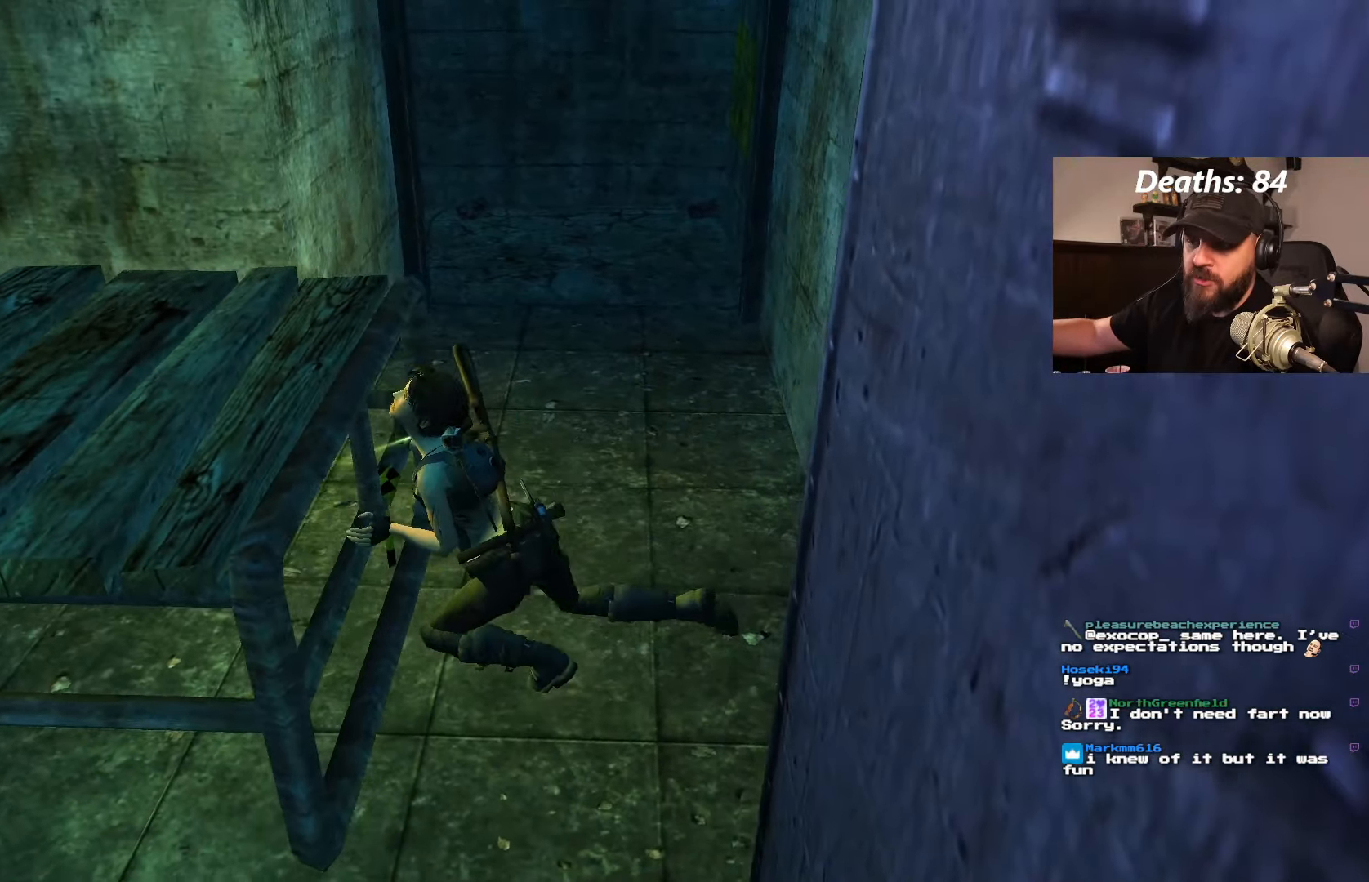
{"dt_ms": 500, "buttons": [], "left_stick": "center", "right_stick": "center", "events": []}